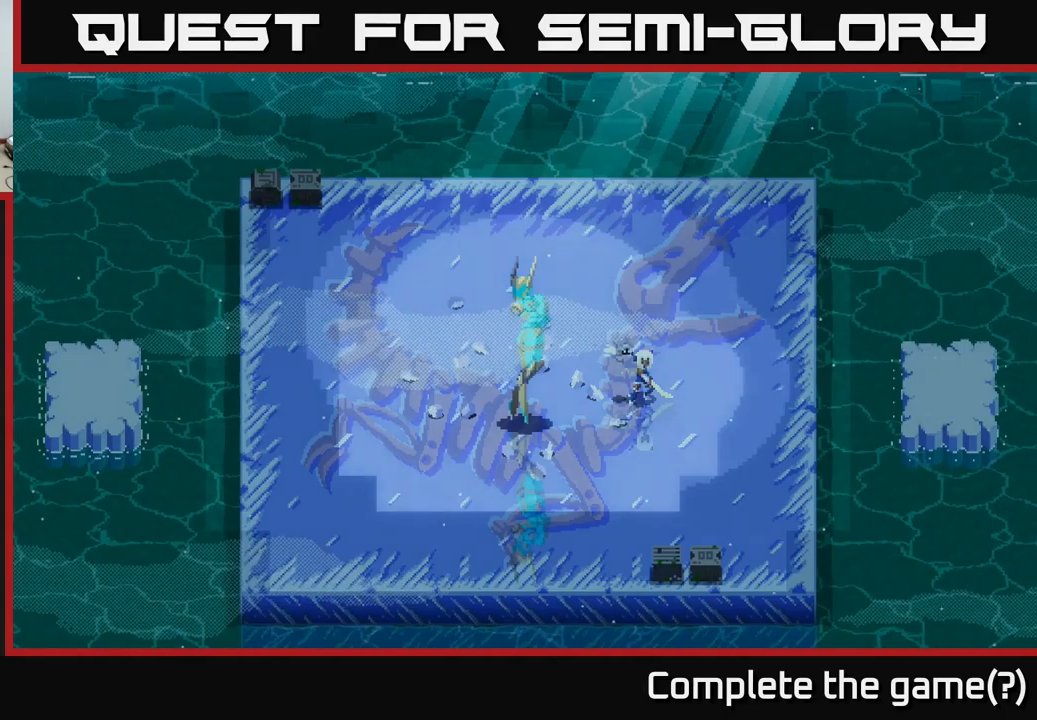
Gameplay with a controller (Xbox layout); each line is a JSON object with the inputs held at the frame after it. "events" lists button and stick changes between this image and that frame as [ms after this image, input, new state], when the widget could be followed in between.
{"buttons": [], "left_stick": "center", "right_stick": "left", "events": [[233, "right_stick", "left"]]}
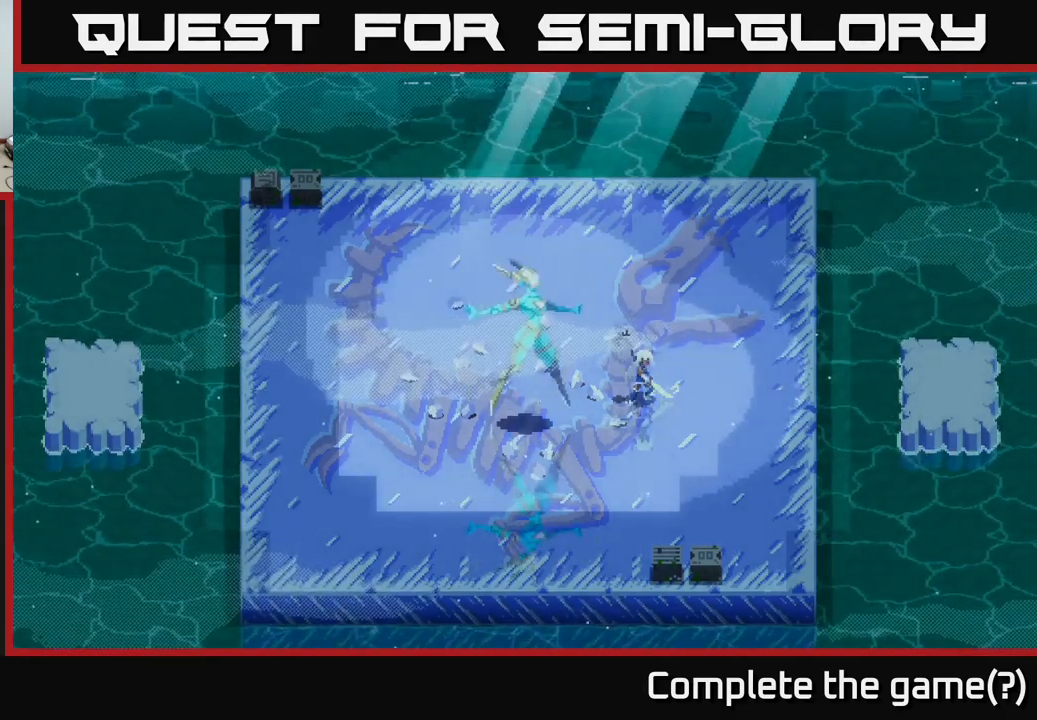
{"buttons": [], "left_stick": "left", "right_stick": "center", "events": [[83, "left_stick", "down-left"], [233, "left_stick", "down-right"], [400, "right_stick", "center"], [466, "left_stick", "left"]]}
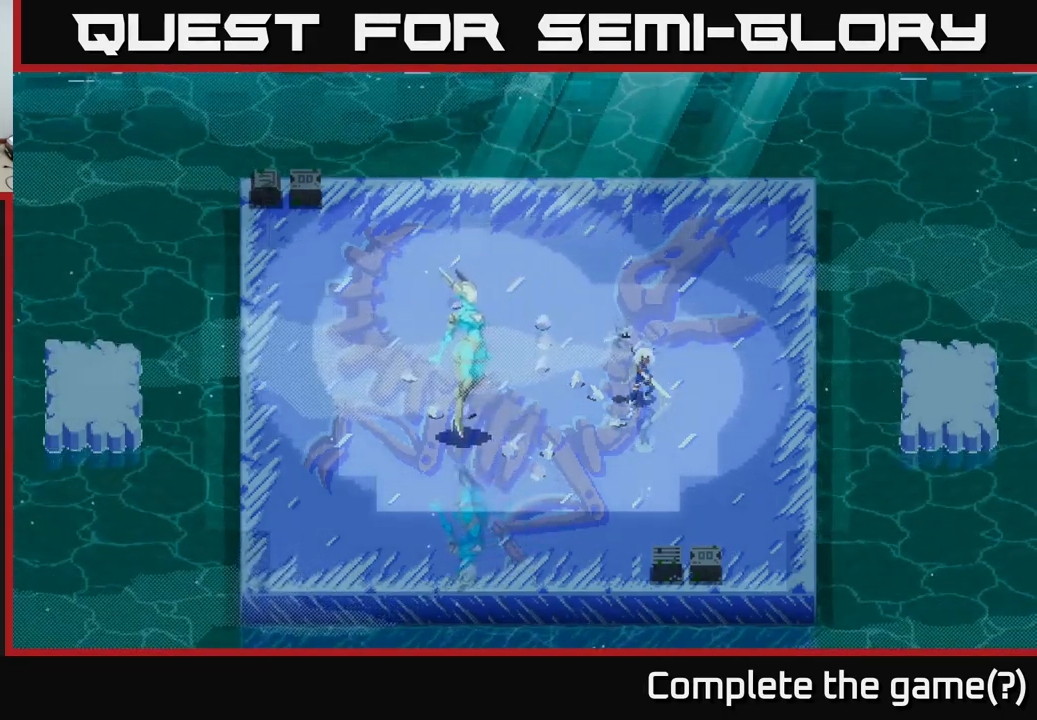
{"buttons": [], "left_stick": "center", "right_stick": "center", "events": [[83, "left_stick", "center"], [166, "left_stick", "right"], [433, "left_stick", "up"], [500, "left_stick", "center"]]}
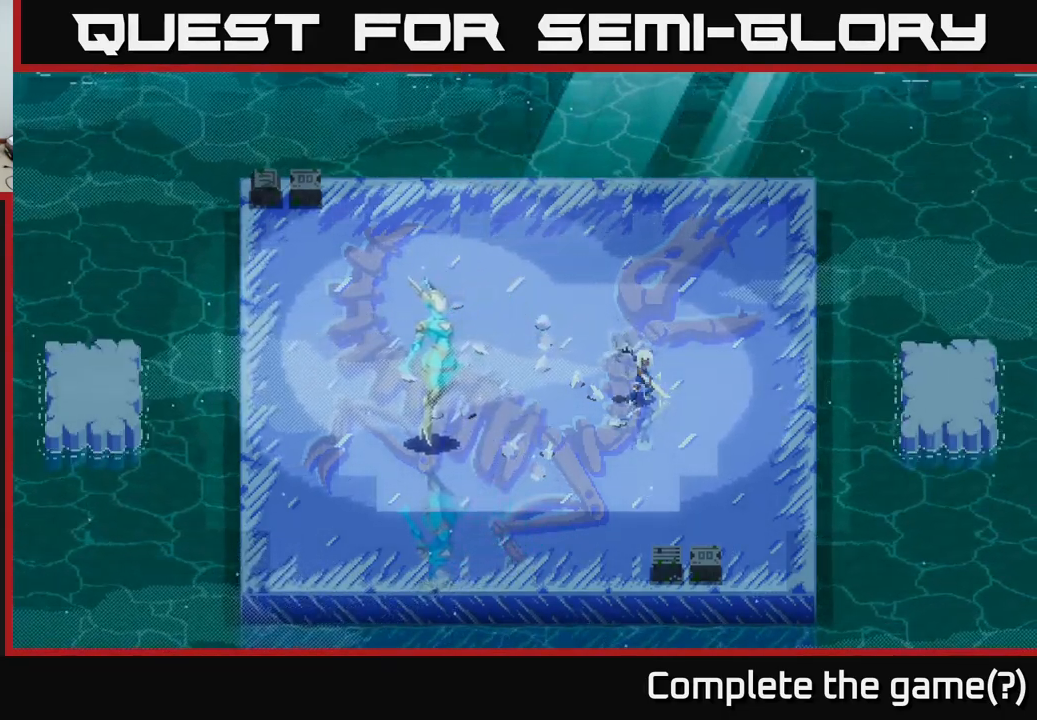
{"buttons": ["L2"], "left_stick": "up", "right_stick": "left", "events": [[116, "left_stick", "up-right"], [116, "right_stick", "left"], [400, "left_stick", "up"], [433, "L2", "down"]]}
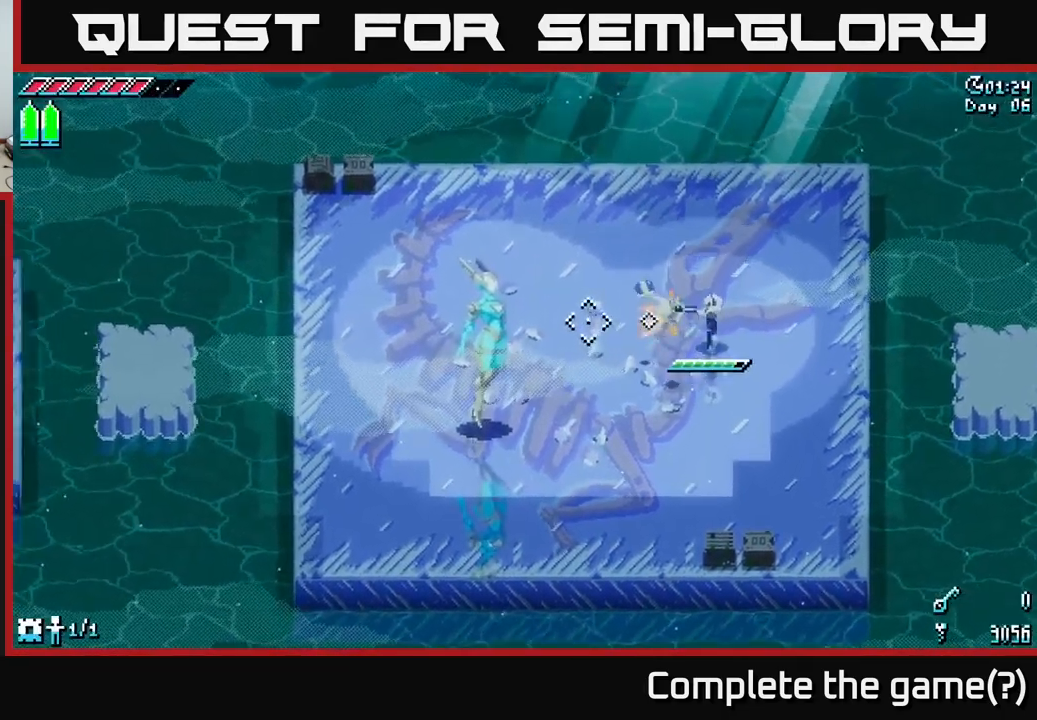
{"buttons": [], "left_stick": "down", "right_stick": "left", "events": [[83, "left_stick", "center"], [116, "L2", "up"], [383, "left_stick", "down"]]}
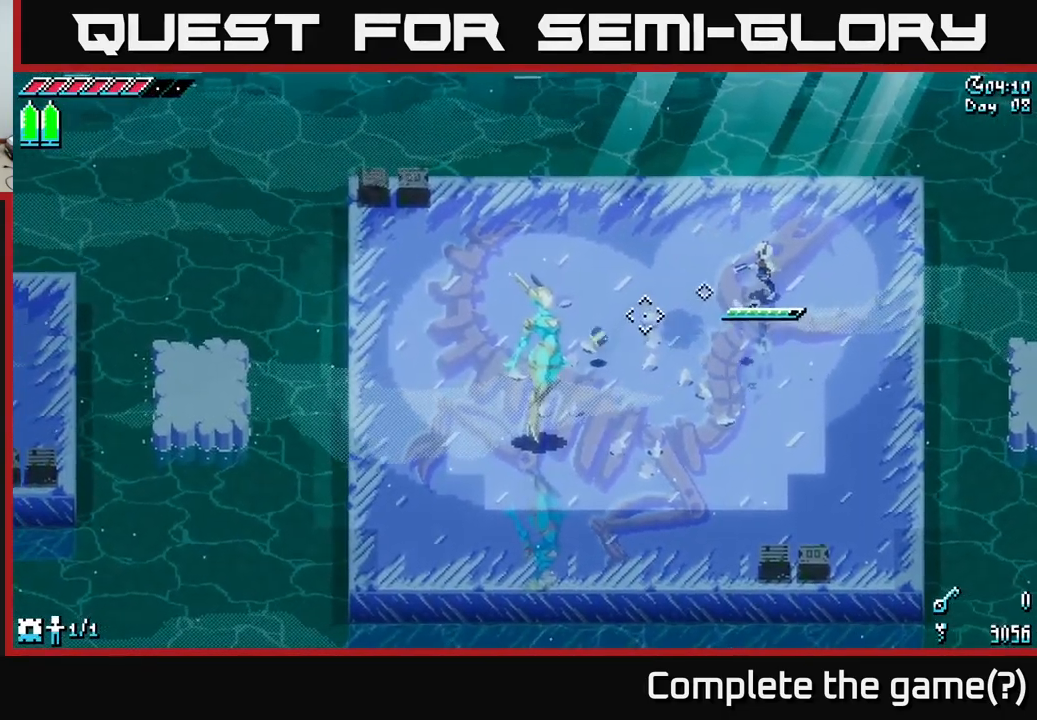
{"buttons": [], "left_stick": "down-left", "right_stick": "down-left", "events": [[116, "left_stick", "center"], [116, "right_stick", "center"], [266, "left_stick", "down-left"], [466, "right_stick", "down-left"]]}
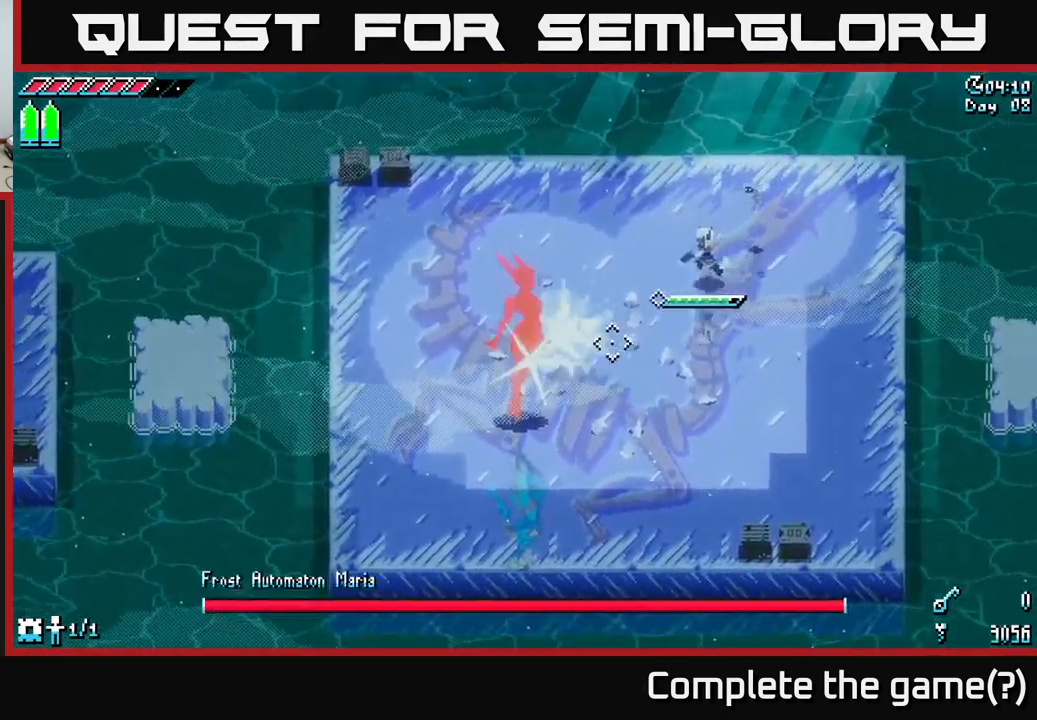
{"buttons": [], "left_stick": "up-right", "right_stick": "center", "events": [[116, "L2", "down"], [200, "left_stick", "center"], [216, "L2", "up"], [250, "left_stick", "right"], [333, "right_stick", "center"], [383, "left_stick", "up-right"]]}
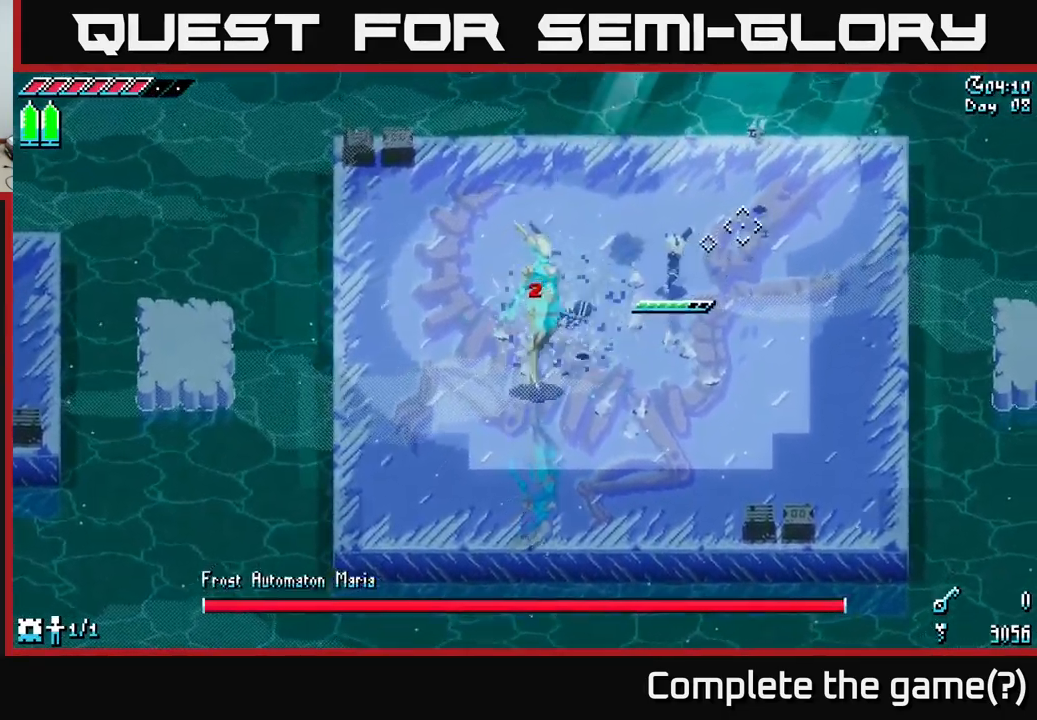
{"buttons": [], "left_stick": "down-left", "right_stick": "center", "events": [[283, "left_stick", "down-left"], [400, "R2", "down"], [483, "R2", "up"]]}
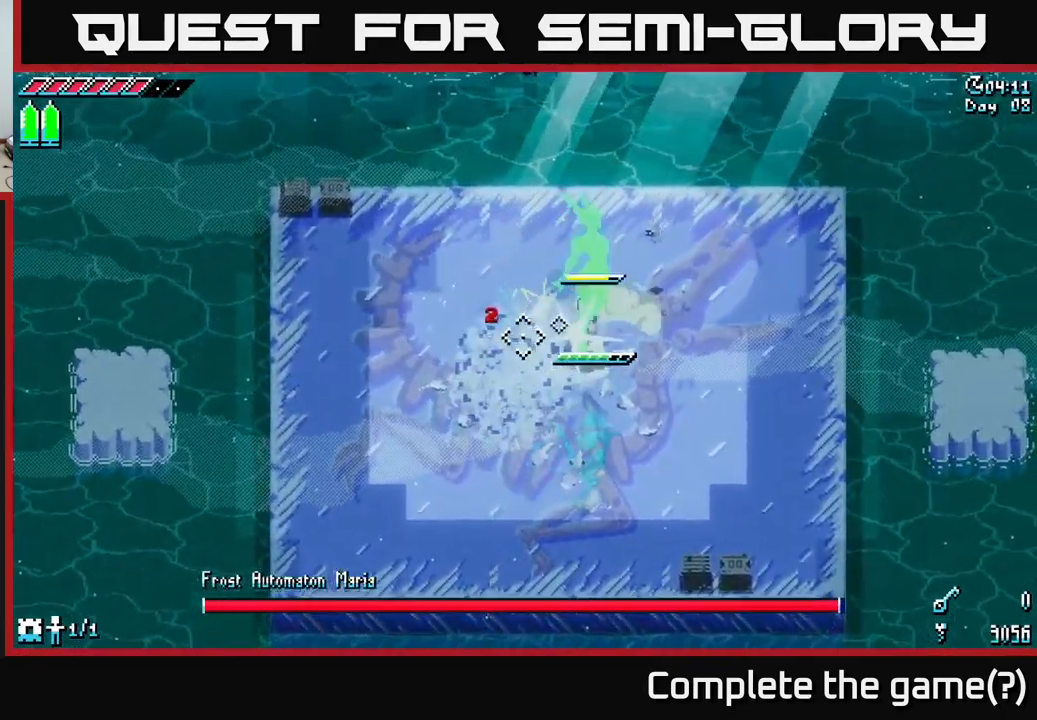
{"buttons": ["X"], "left_stick": "down-left", "right_stick": "center", "events": [[66, "left_stick", "down"], [166, "left_stick", "down-left"], [366, "X", "down"]]}
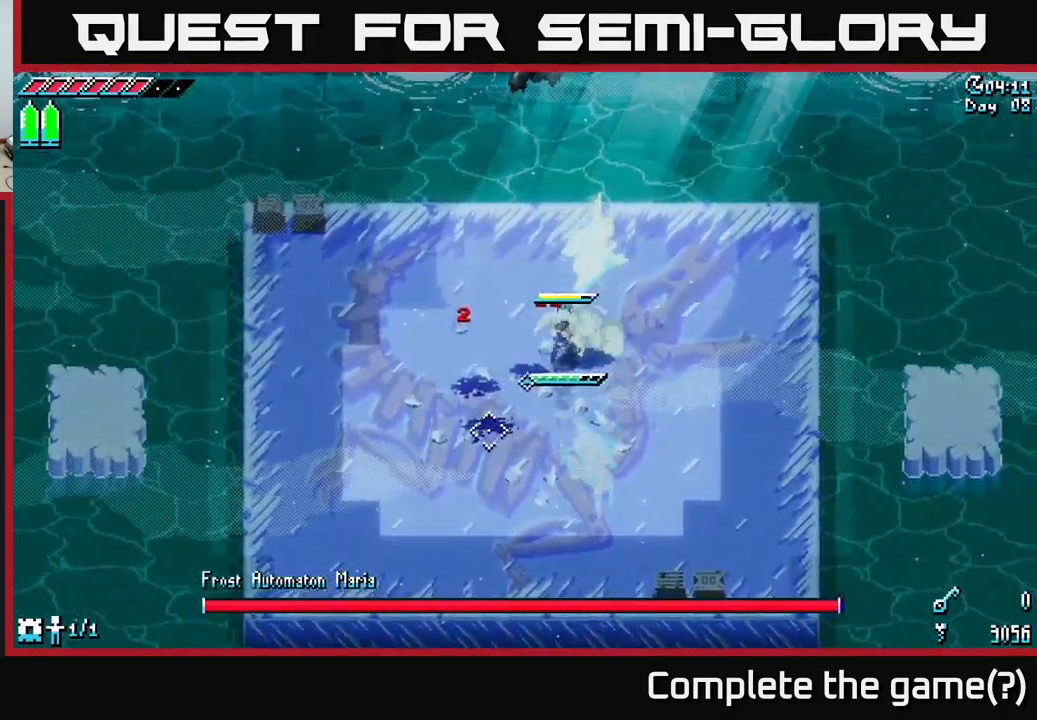
{"buttons": ["X"], "left_stick": "down-left", "right_stick": "center", "events": [[183, "X", "up"], [250, "X", "down"]]}
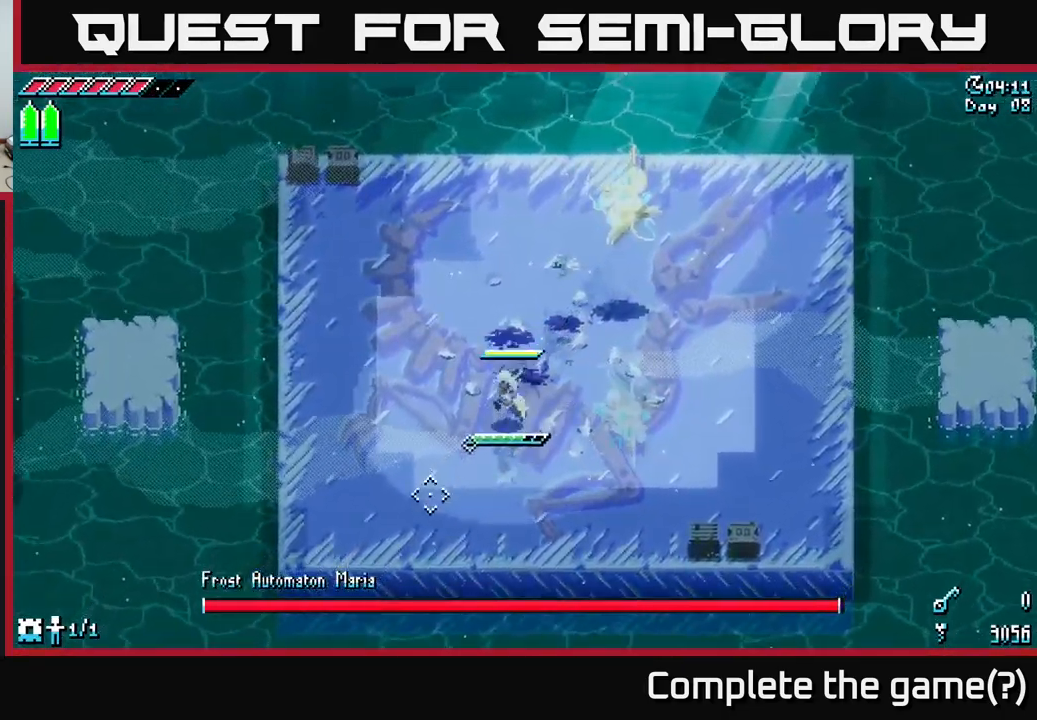
{"buttons": [], "left_stick": "left", "right_stick": "center", "events": [[50, "X", "up"], [183, "left_stick", "up-right"], [283, "X", "down"], [383, "X", "up"], [483, "left_stick", "left"]]}
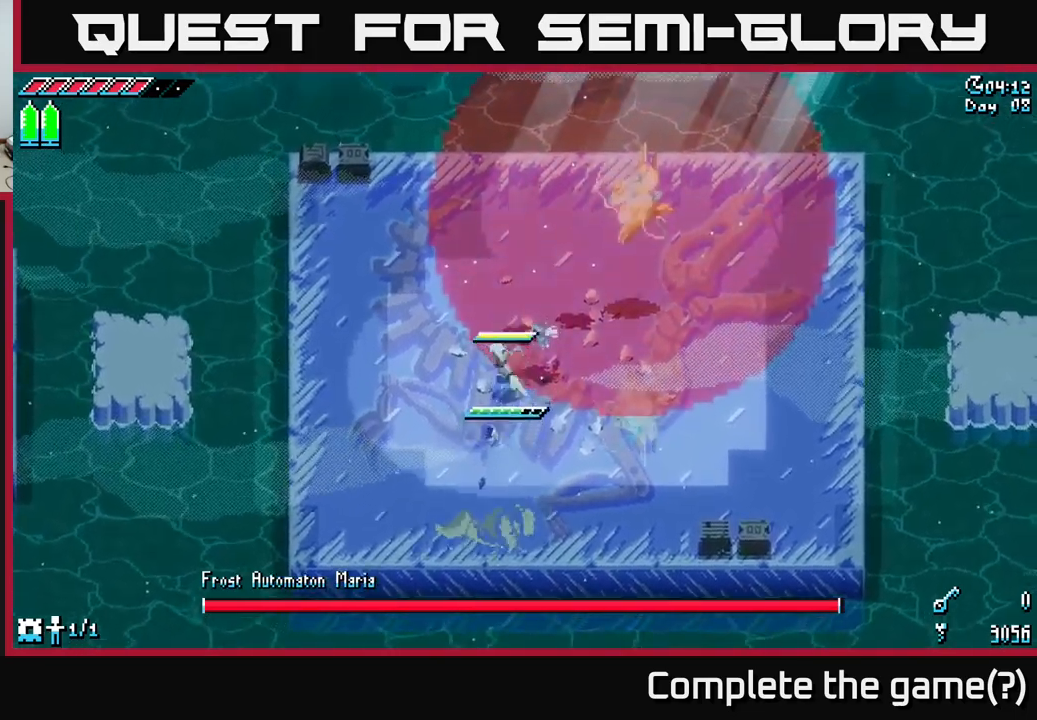
{"buttons": [], "left_stick": "right", "right_stick": "center", "events": [[83, "X", "down"], [117, "left_stick", "down-left"], [250, "X", "up"], [367, "left_stick", "right"]]}
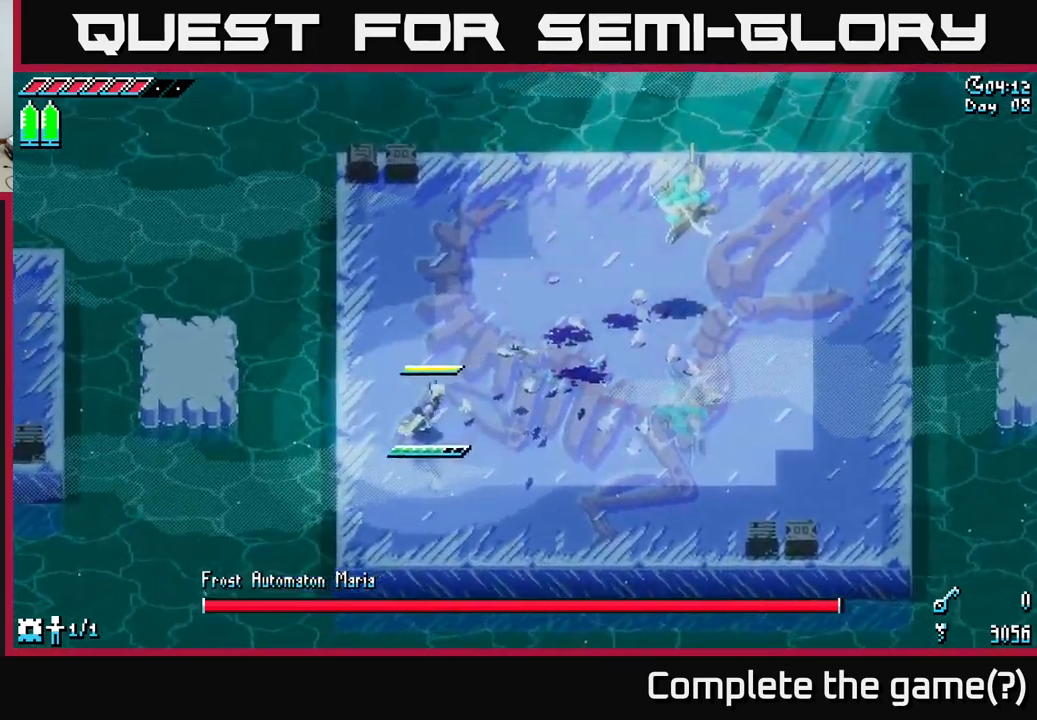
{"buttons": [], "left_stick": "right", "right_stick": "center", "events": [[83, "left_stick", "center"], [200, "left_stick", "right"]]}
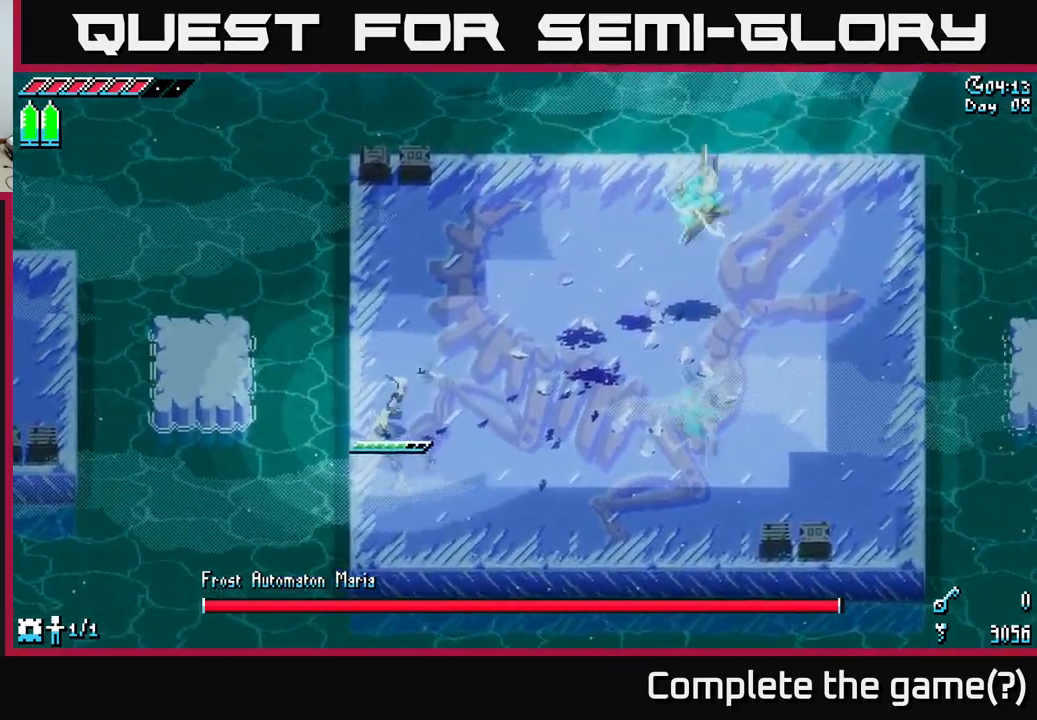
{"buttons": [], "left_stick": "down-right", "right_stick": "up-right", "events": [[67, "right_stick", "up-right"], [83, "left_stick", "center"], [367, "L2", "down"], [383, "left_stick", "down-right"], [483, "L2", "up"]]}
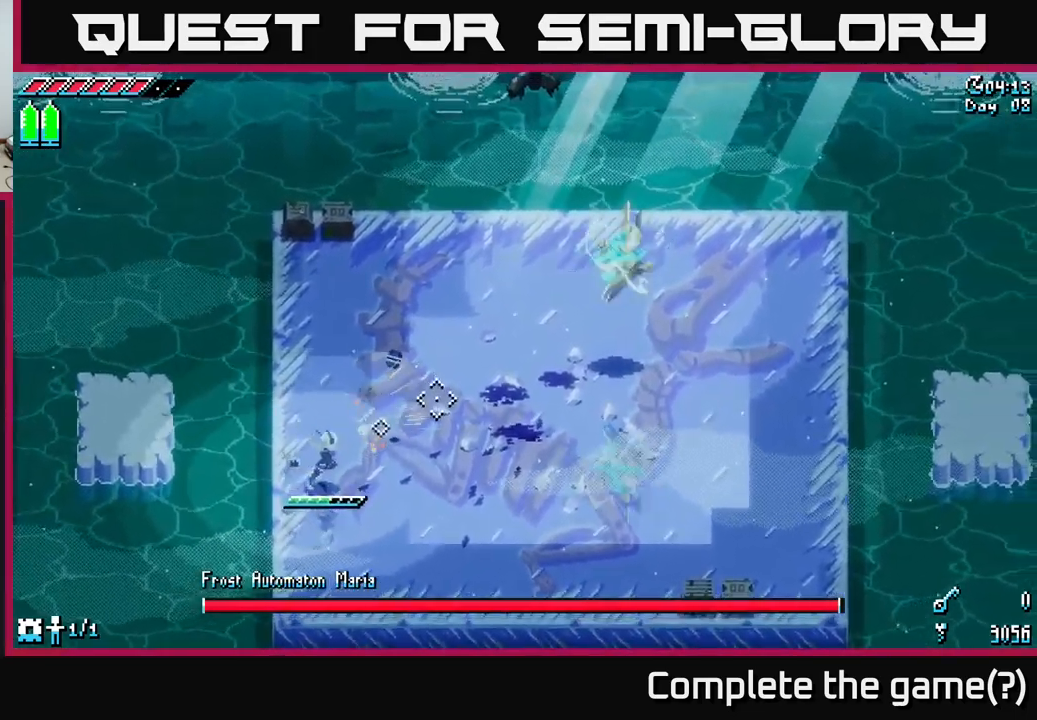
{"buttons": [], "left_stick": "center", "right_stick": "up-right", "events": [[67, "left_stick", "center"]]}
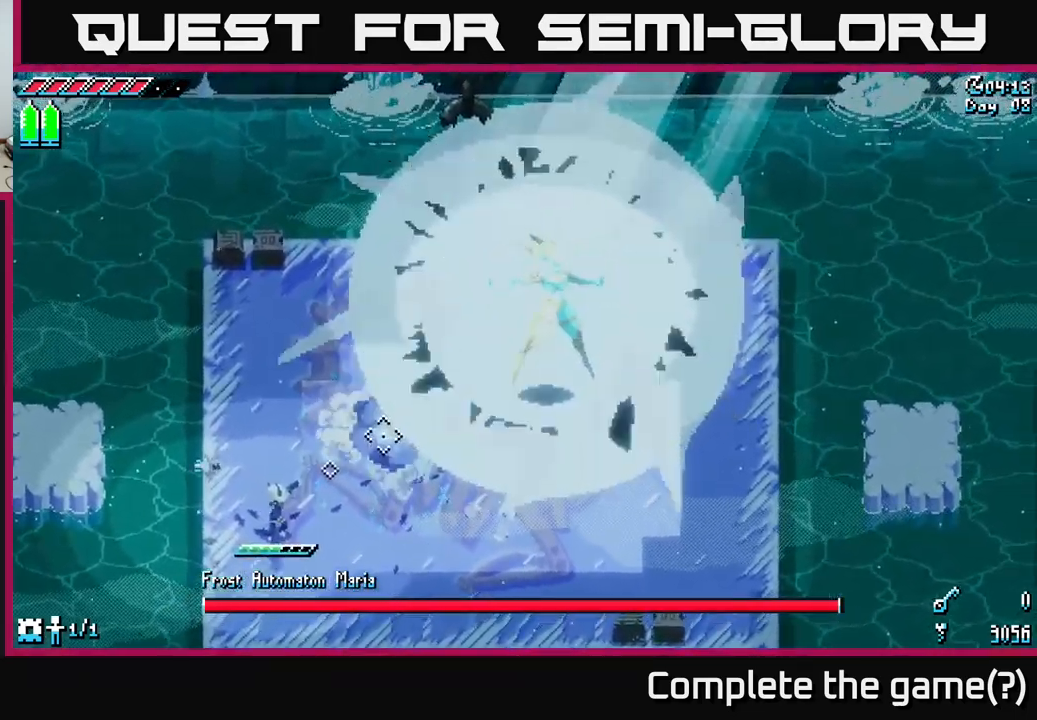
{"buttons": [], "left_stick": "center", "right_stick": "up-right", "events": []}
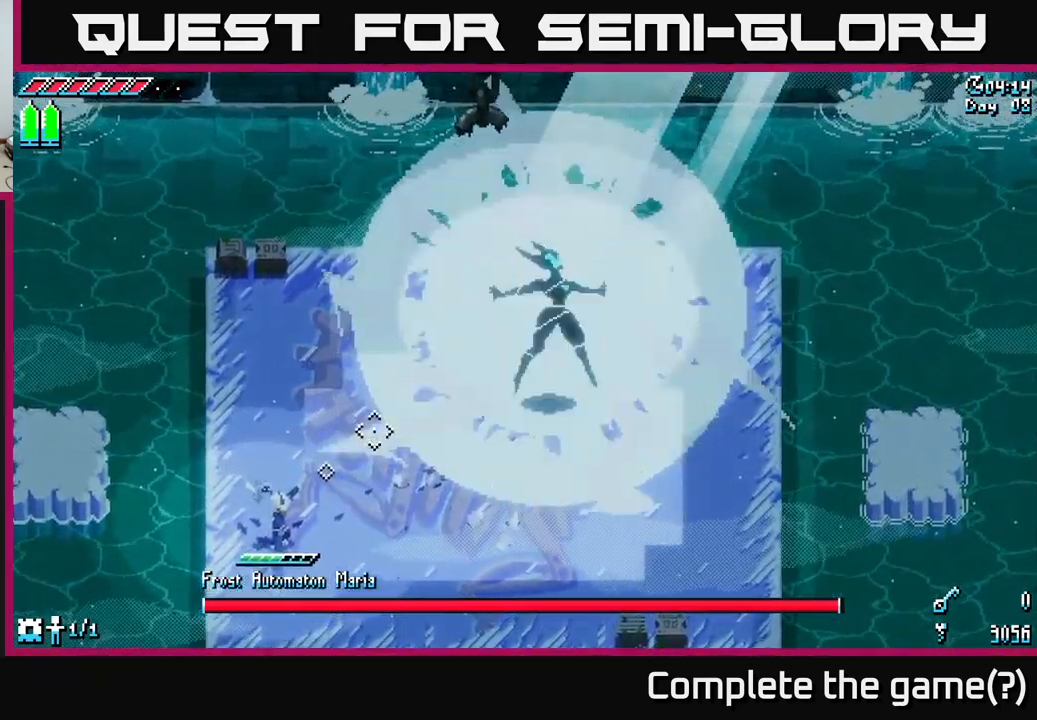
{"buttons": [], "left_stick": "center", "right_stick": "up-right", "events": []}
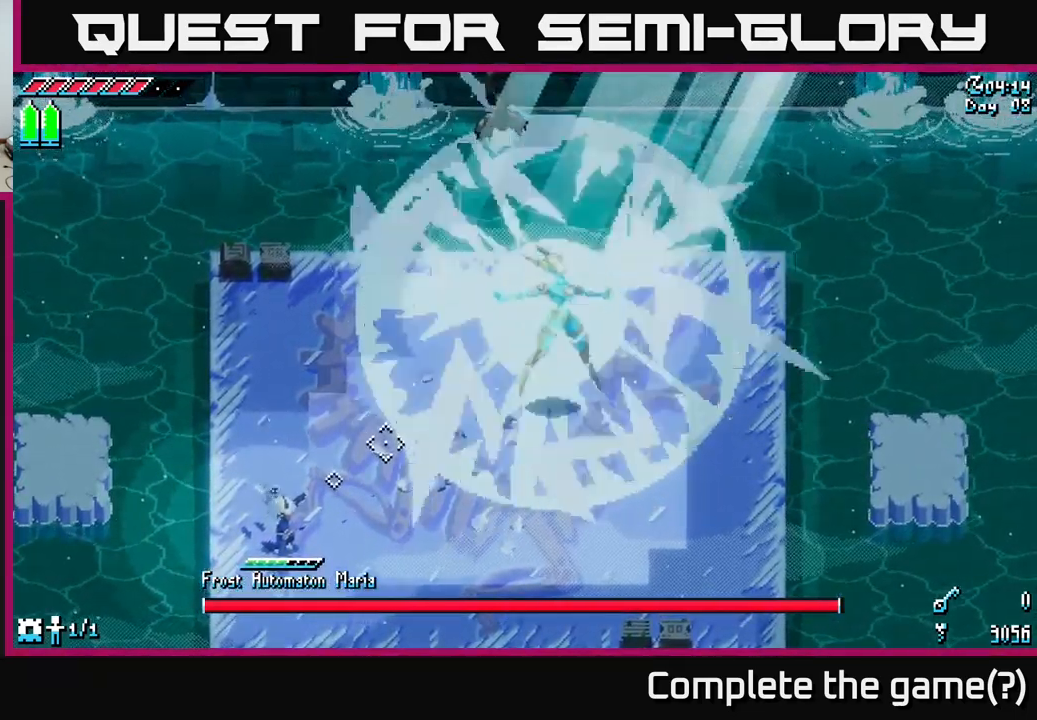
{"buttons": [], "left_stick": "center", "right_stick": "center", "events": [[133, "left_stick", "right"], [267, "left_stick", "center"], [483, "right_stick", "center"]]}
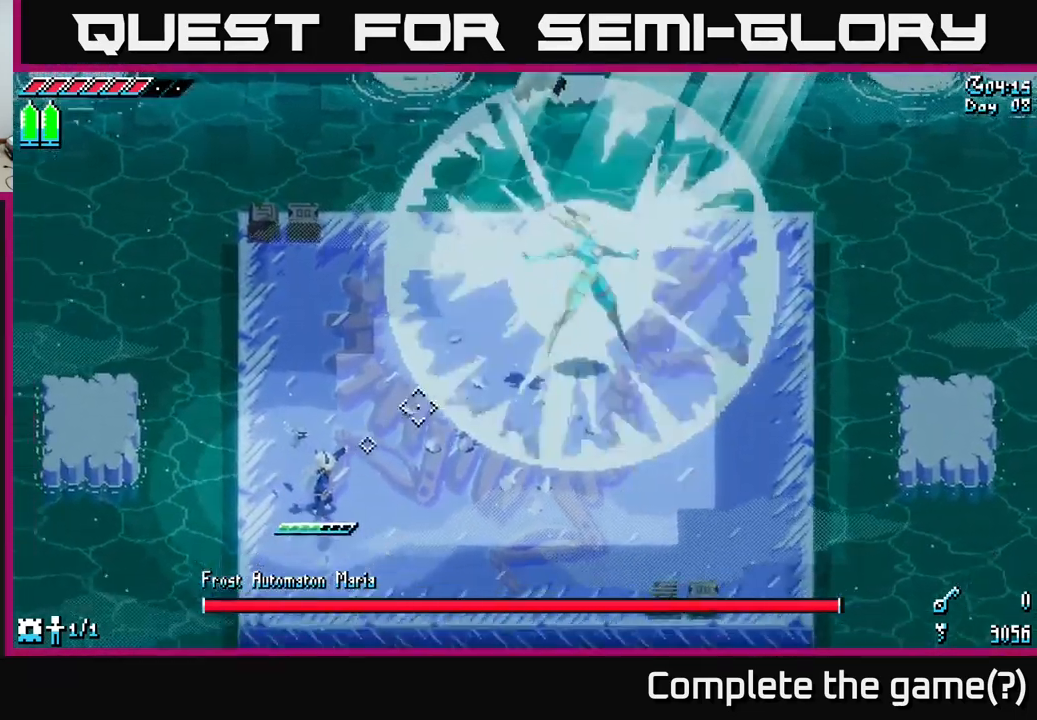
{"buttons": ["X"], "left_stick": "up-right", "right_stick": "center", "events": [[250, "left_stick", "right"], [283, "X", "down"], [333, "left_stick", "up-right"]]}
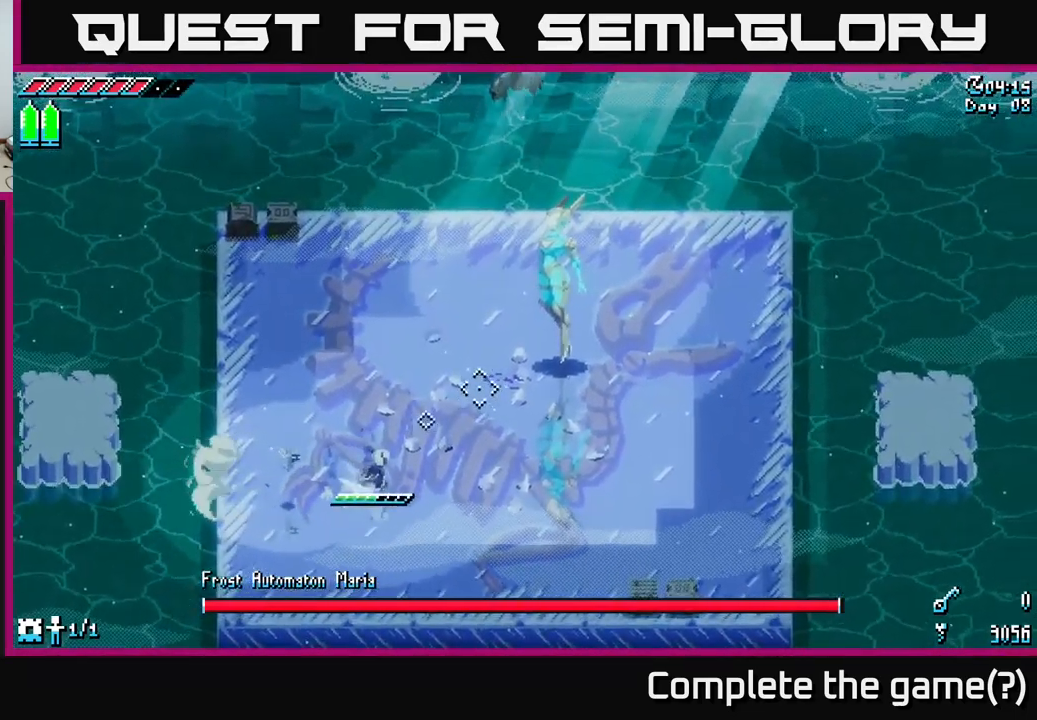
{"buttons": [], "left_stick": "down-right", "right_stick": "center", "events": [[17, "A", "down"], [150, "A", "up"], [167, "R2", "down"], [267, "R2", "up"], [433, "X", "up"], [450, "left_stick", "down-right"]]}
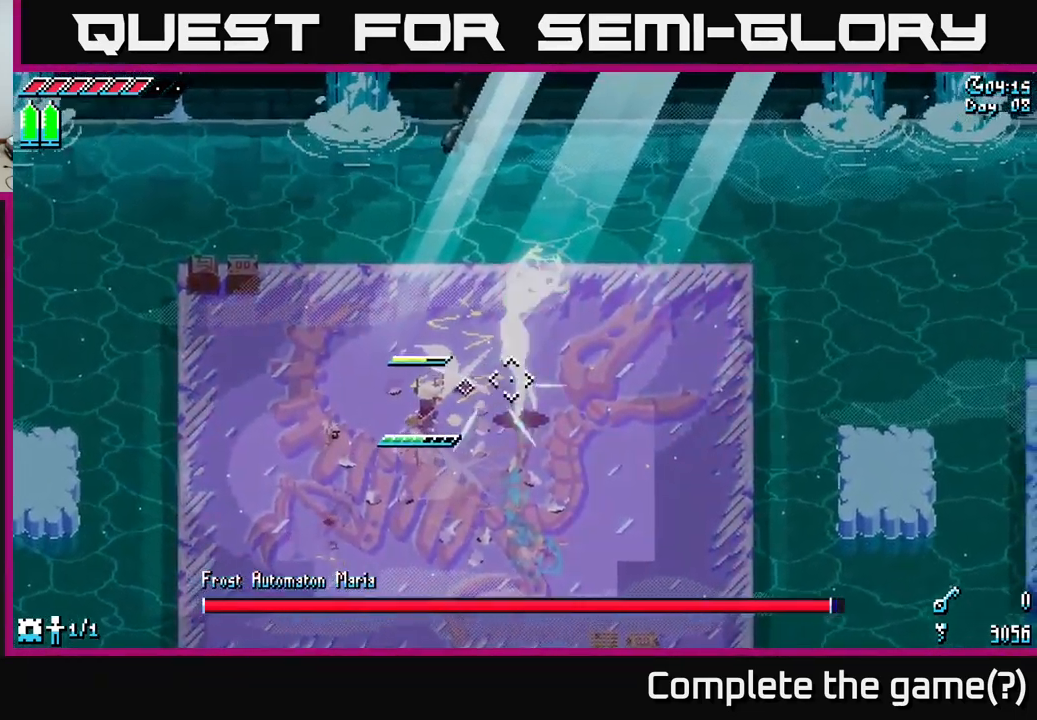
{"buttons": ["A", "X"], "left_stick": "down-right", "right_stick": "center", "events": [[200, "left_stick", "down"], [317, "X", "down"], [467, "A", "down"], [467, "left_stick", "down-right"]]}
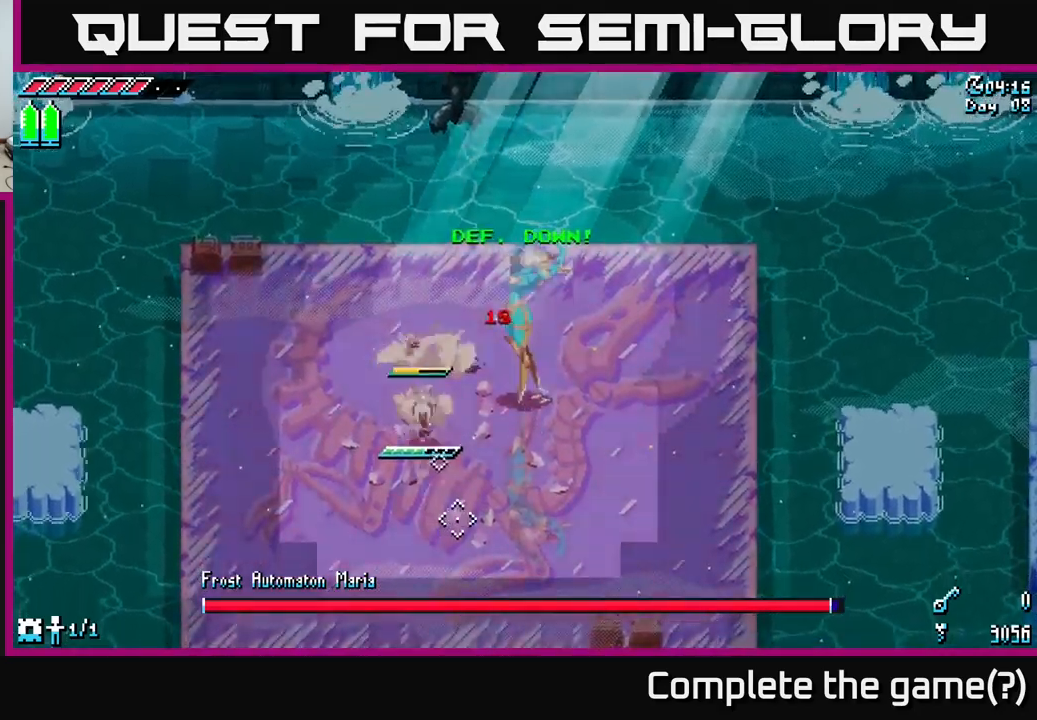
{"buttons": [], "left_stick": "down-right", "right_stick": "center", "events": [[100, "A", "up"], [167, "X", "up"], [184, "left_stick", "right"], [484, "left_stick", "down-right"]]}
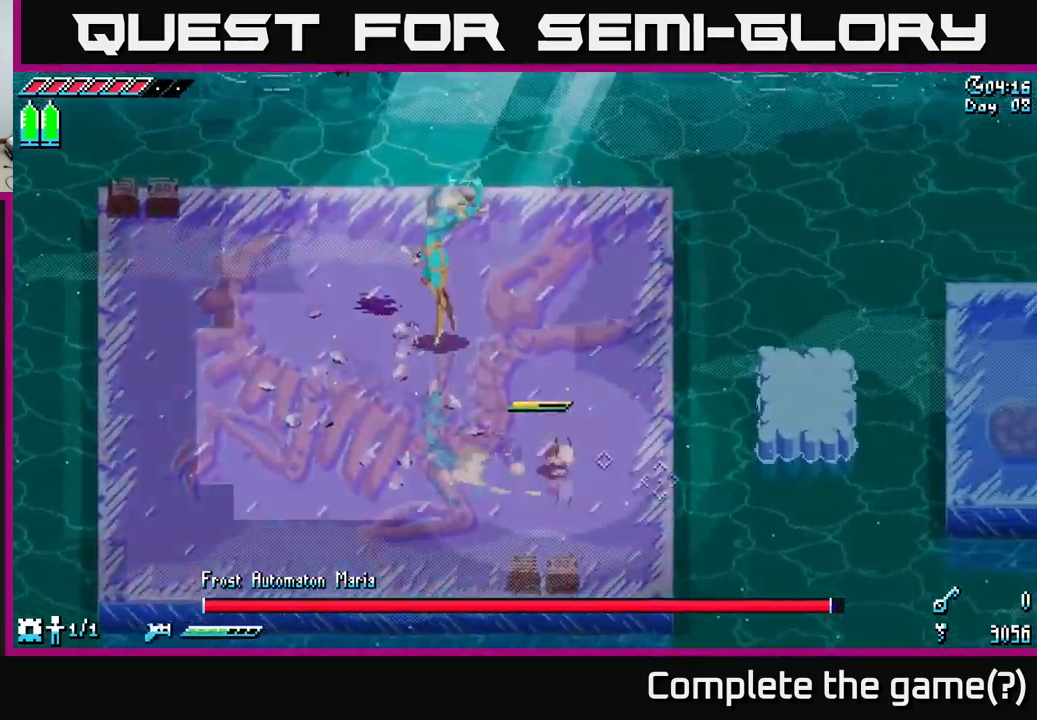
{"buttons": [], "left_stick": "up-right", "right_stick": "center", "events": [[117, "left_stick", "right"], [150, "X", "down"], [267, "A", "down"], [267, "left_stick", "up-right"], [350, "X", "up"], [384, "A", "up"]]}